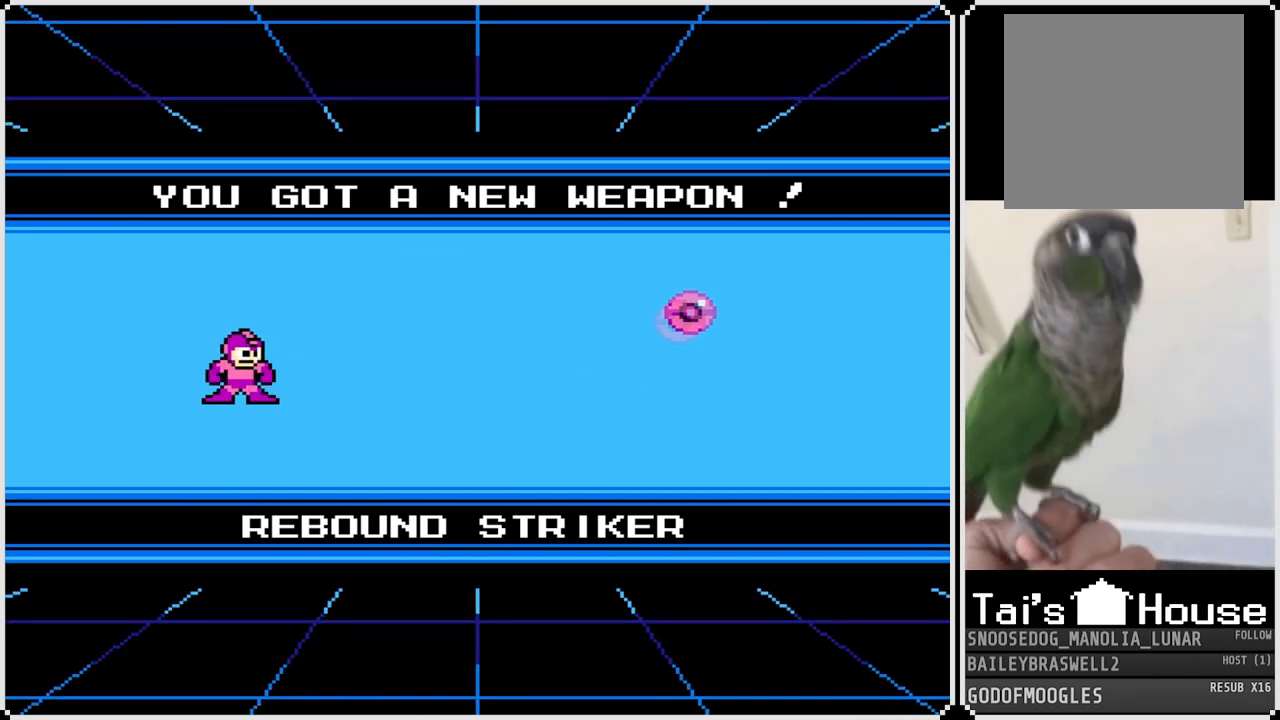
Gameplay with a controller (PlayStation layout); each line is a JSON object with the inputs held at the frame after it. "events" lists button and stick changes between this image and that frame as [ms after this image, input, new state], when the widget could be followed in between.
{"buttons": [], "left_stick": "center", "right_stick": "center", "events": [[83, "CROSS", "down"], [233, "CROSS", "up"]]}
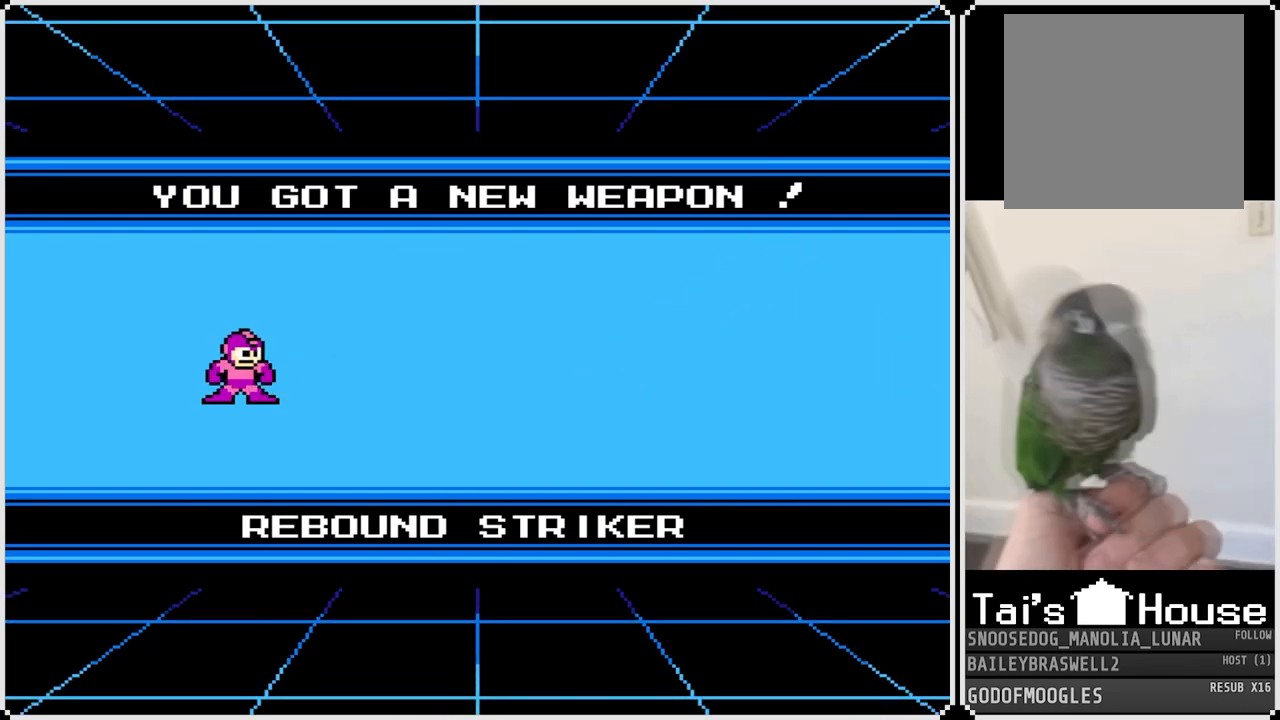
{"buttons": [], "left_stick": "center", "right_stick": "center", "events": [[267, "CROSS", "down"], [434, "CROSS", "up"]]}
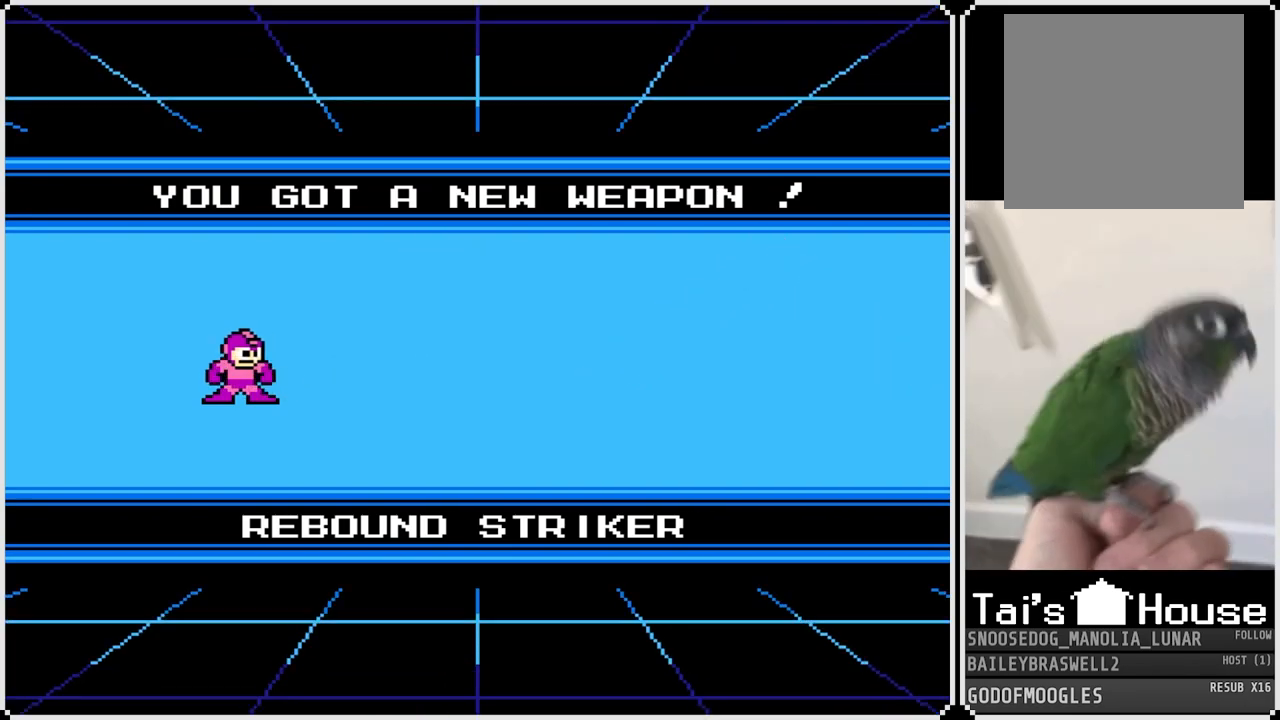
{"buttons": [], "left_stick": "center", "right_stick": "center", "events": [[50, "CROSS", "down"], [183, "CROSS", "up"], [317, "CROSS", "down"], [450, "CROSS", "up"]]}
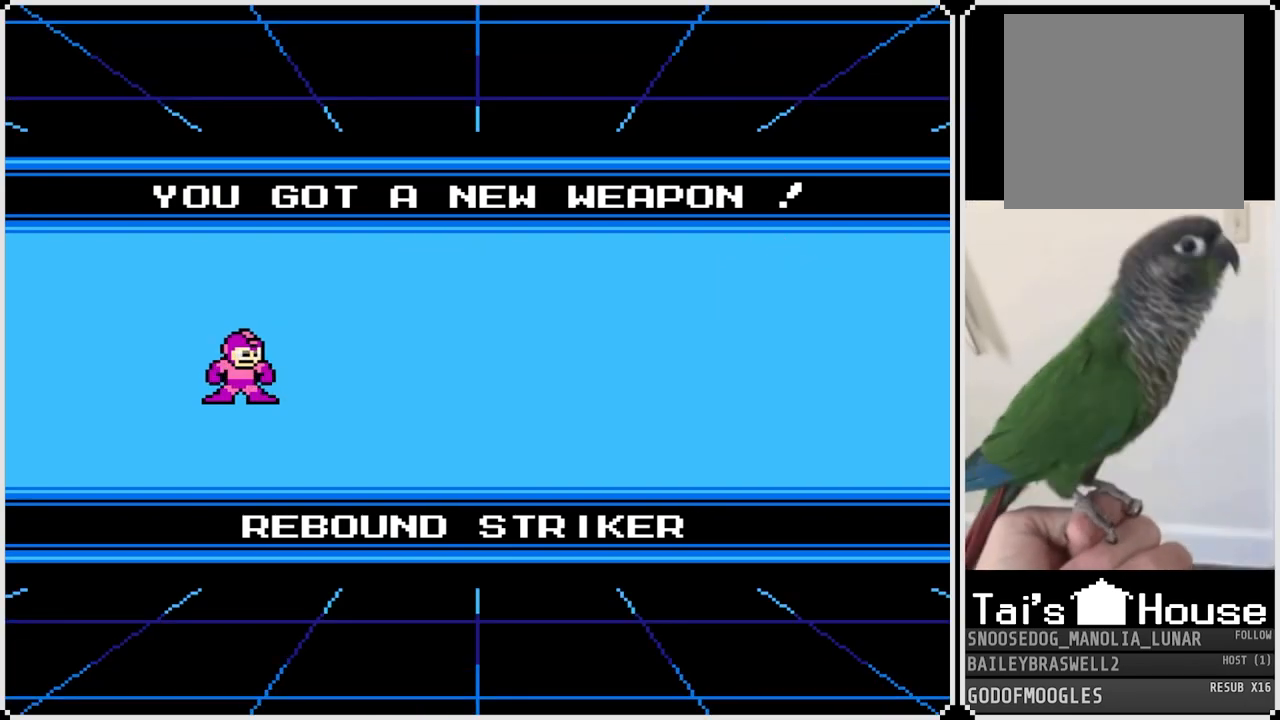
{"buttons": ["CROSS"], "left_stick": "center", "right_stick": "center", "events": [[134, "CROSS", "down"], [317, "CROSS", "up"], [451, "CROSS", "down"]]}
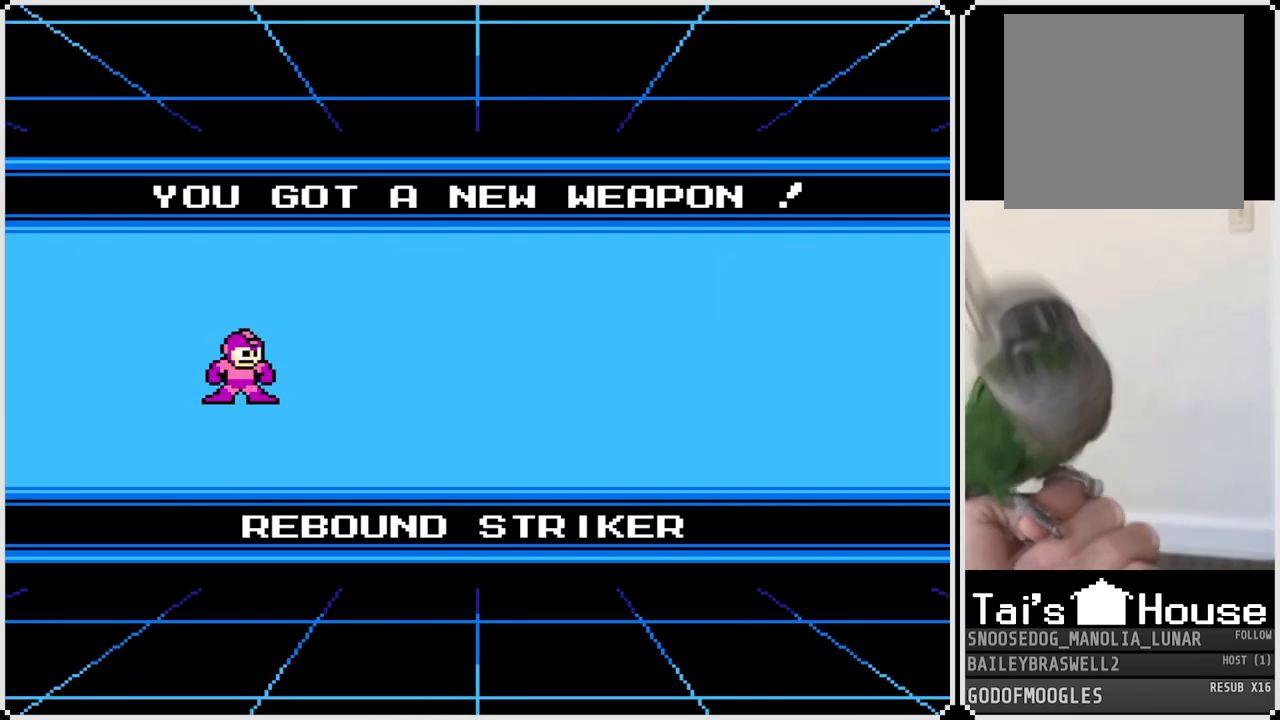
{"buttons": [], "left_stick": "center", "right_stick": "center", "events": [[100, "CROSS", "up"], [317, "CROSS", "down"], [467, "CROSS", "up"]]}
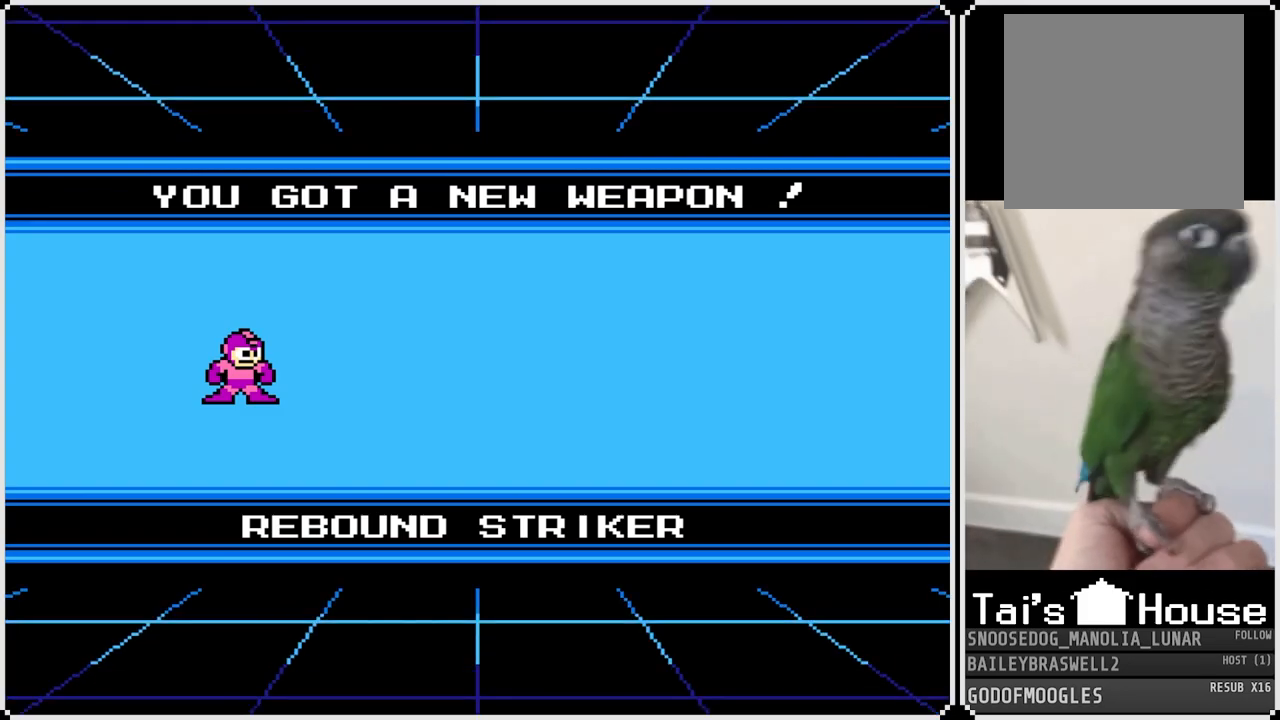
{"buttons": [], "left_stick": "center", "right_stick": "center", "events": [[100, "CROSS", "down"], [284, "CROSS", "up"]]}
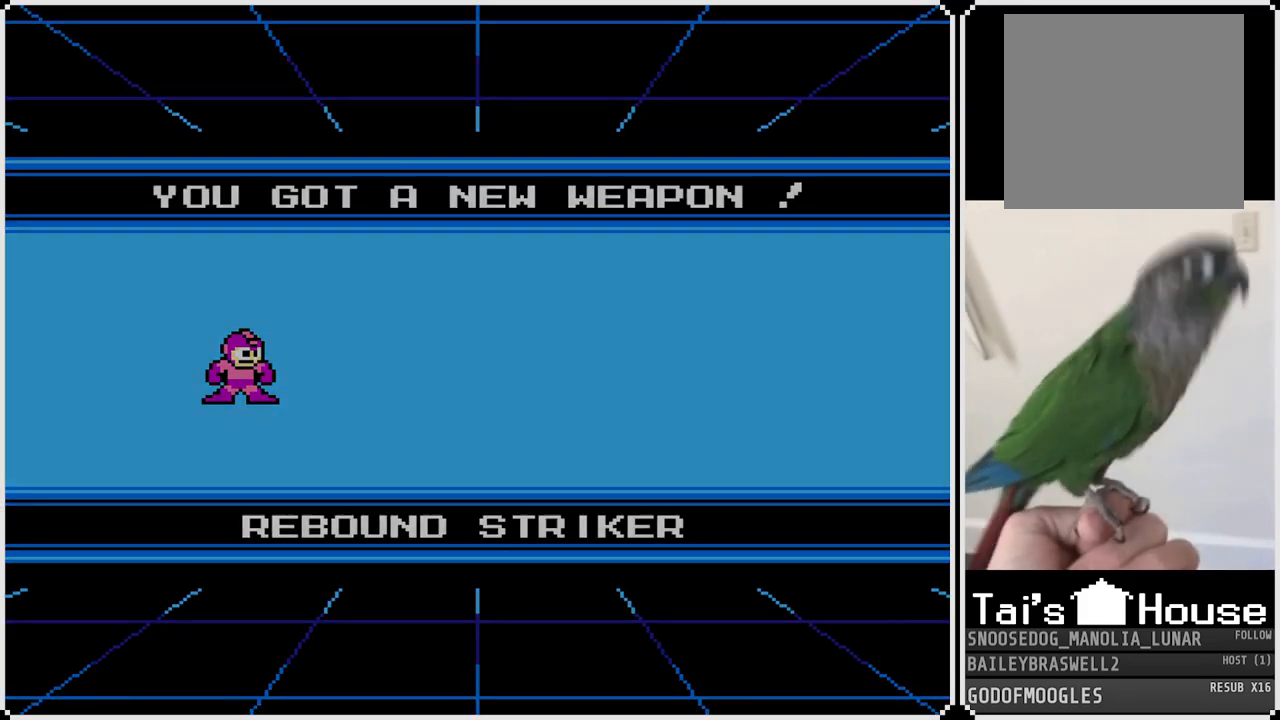
{"buttons": [], "left_stick": "center", "right_stick": "center", "events": [[117, "CROSS", "down"], [250, "CROSS", "up"]]}
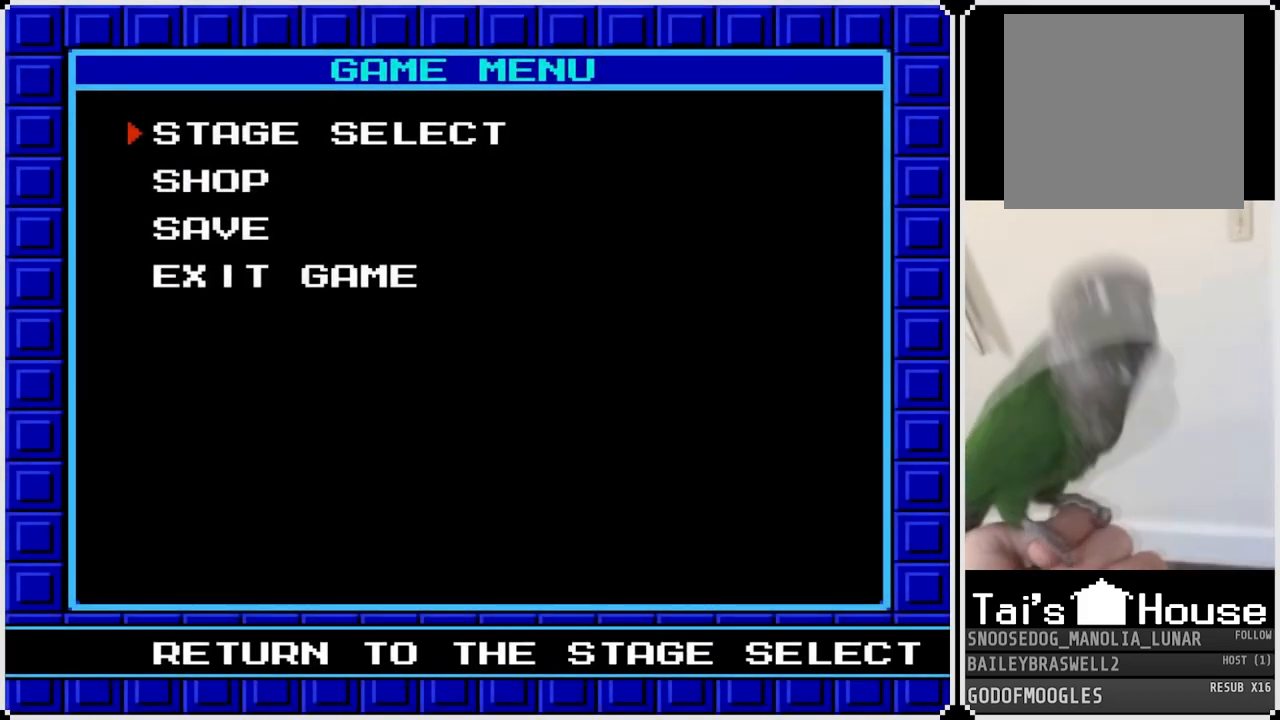
{"buttons": [], "left_stick": "center", "right_stick": "center", "events": []}
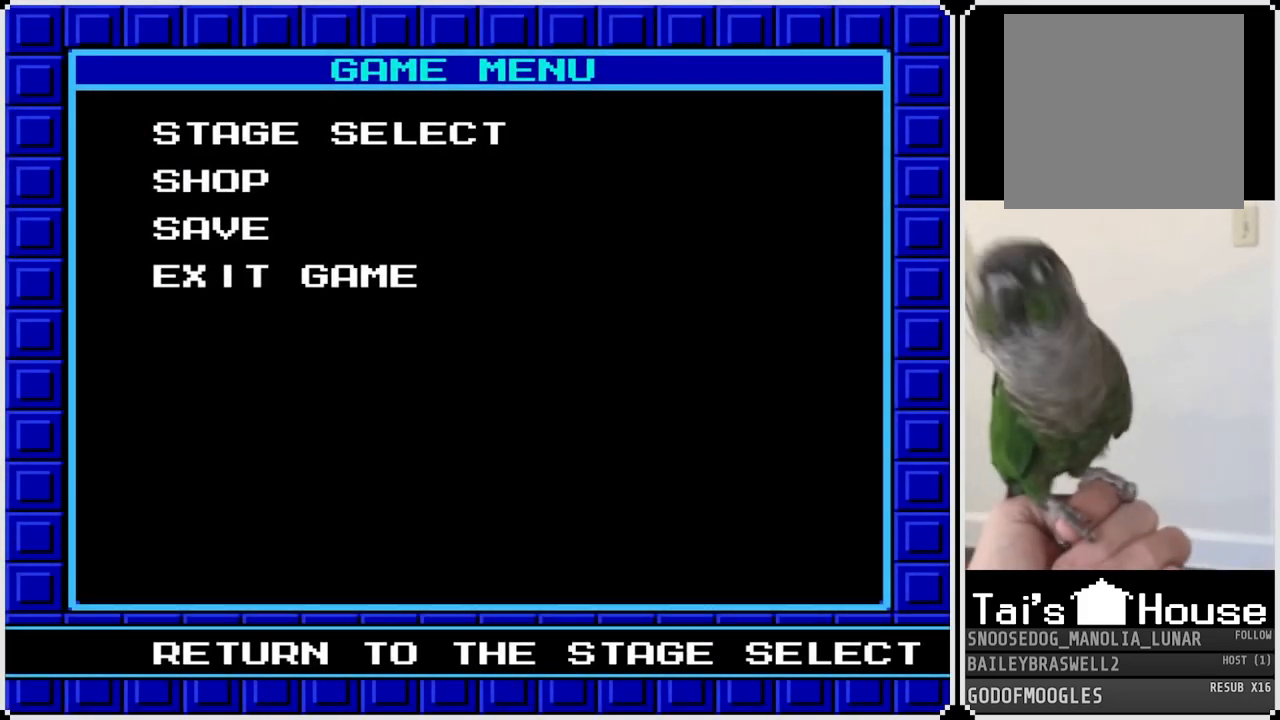
{"buttons": [], "left_stick": "center", "right_stick": "center", "events": []}
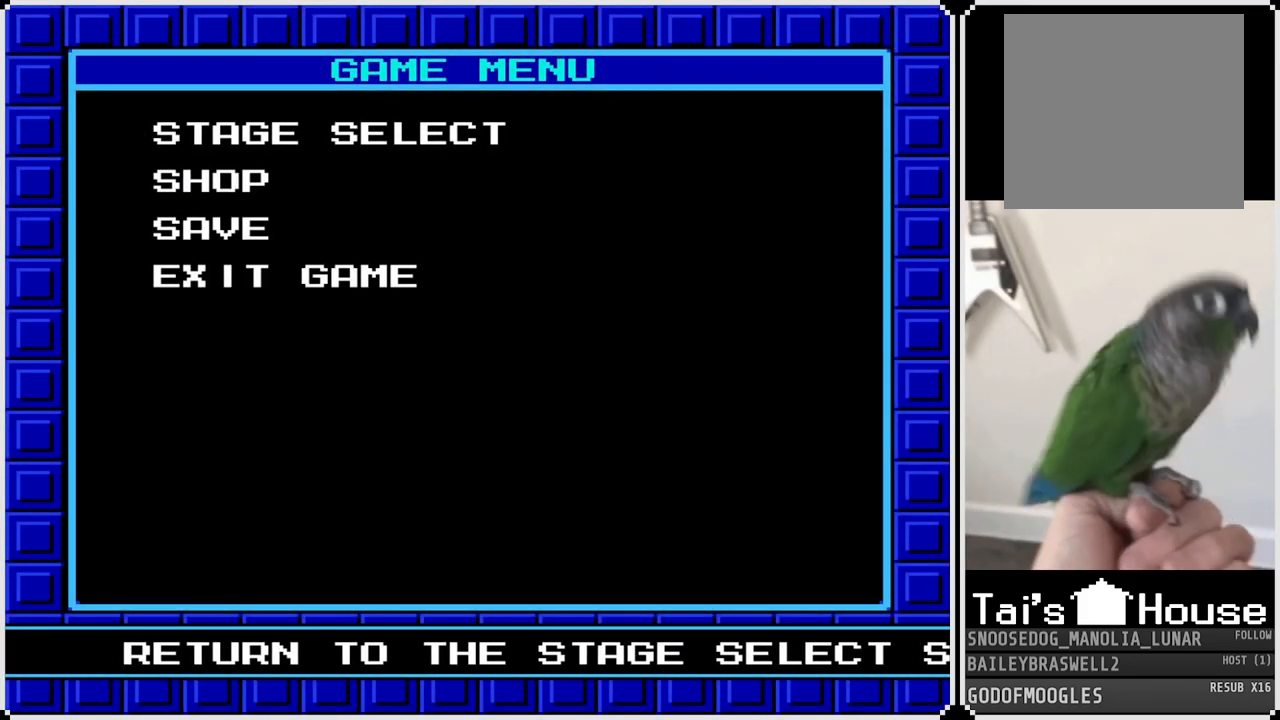
{"buttons": ["CROSS"], "left_stick": "center", "right_stick": "center", "events": [[267, "DPAD_DOWN", "down"], [367, "DPAD_DOWN", "up"], [434, "CROSS", "down"]]}
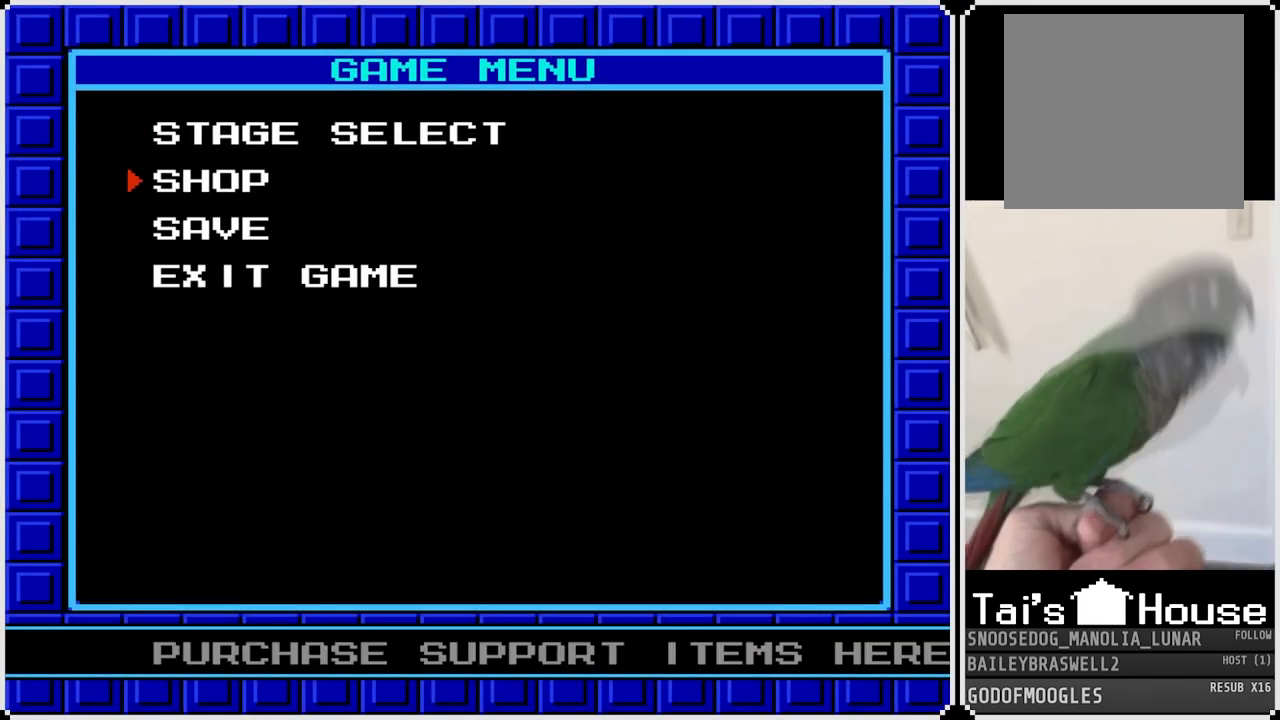
{"buttons": [], "left_stick": "center", "right_stick": "center", "events": [[17, "CROSS", "up"]]}
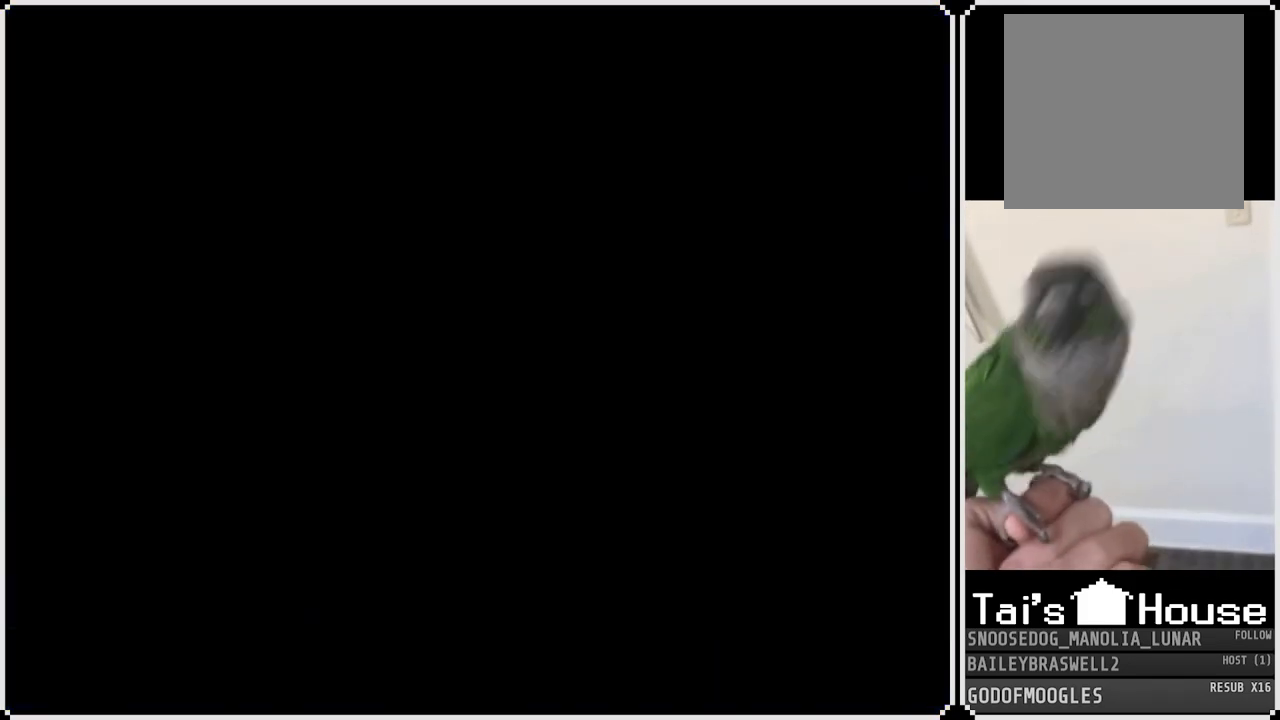
{"buttons": [], "left_stick": "center", "right_stick": "center", "events": []}
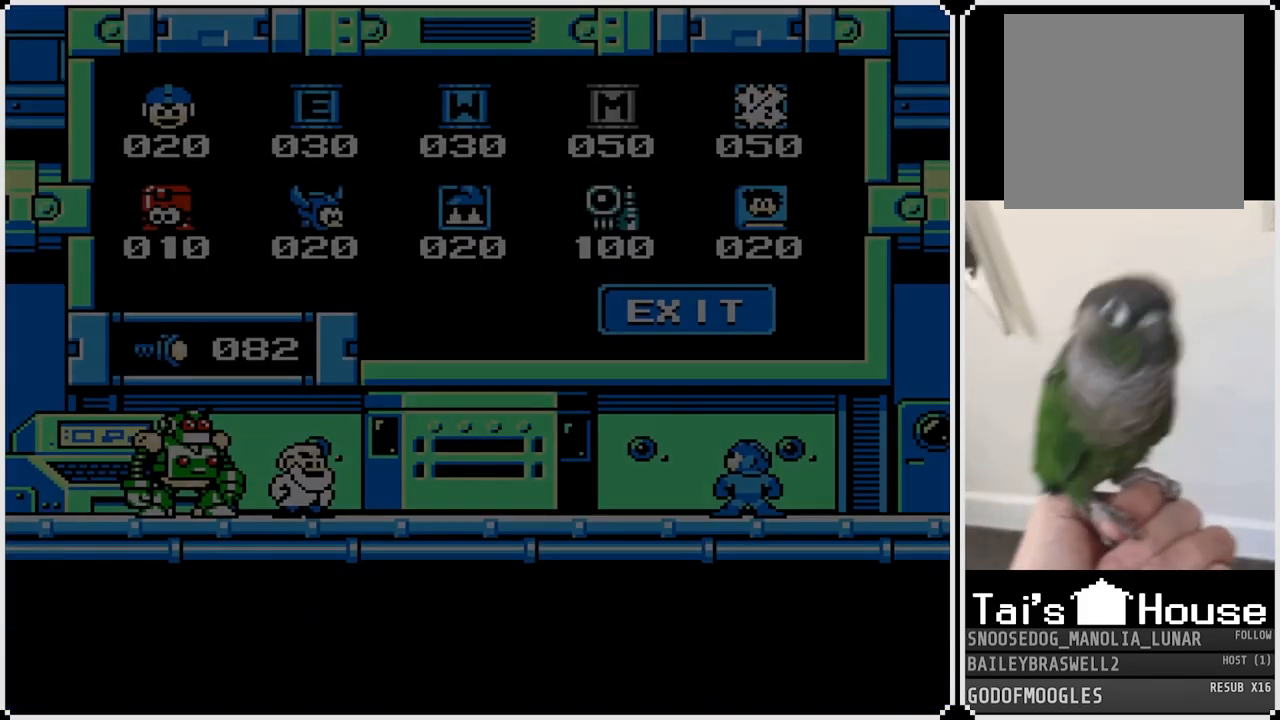
{"buttons": ["CROSS"], "left_stick": "center", "right_stick": "center", "events": [[84, "CROSS", "down"], [417, "CROSS", "up"], [484, "CROSS", "down"]]}
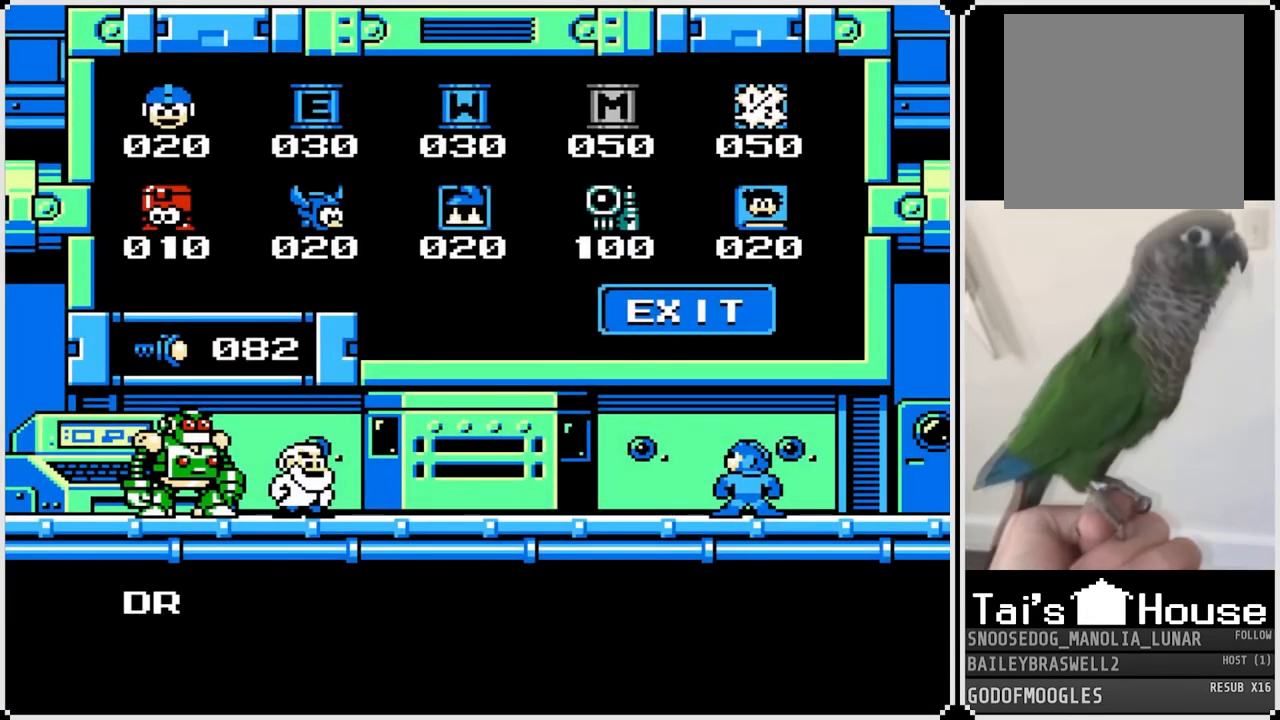
{"buttons": [], "left_stick": "center", "right_stick": "center", "events": [[283, "CROSS", "up"], [350, "CROSS", "down"], [467, "CROSS", "up"]]}
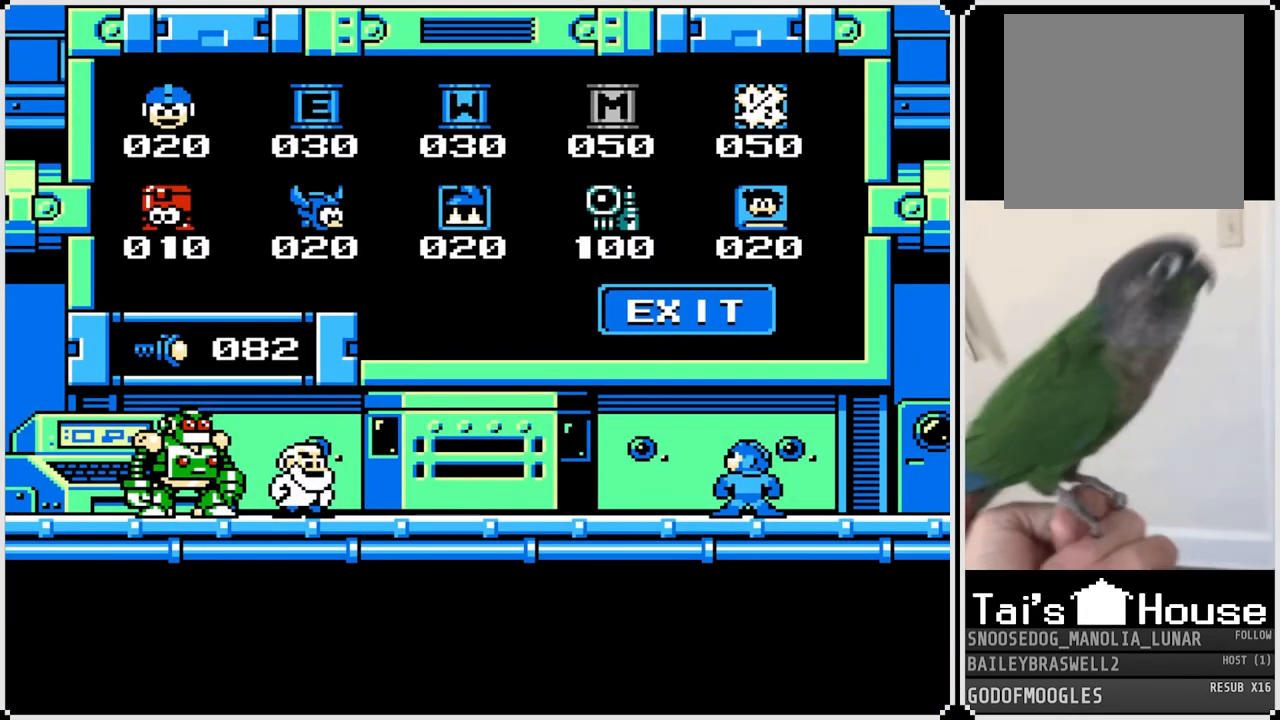
{"buttons": ["CROSS"], "left_stick": "center", "right_stick": "center", "events": [[17, "CROSS", "down"], [134, "CROSS", "up"], [167, "CROSS", "down"], [317, "CROSS", "up"], [434, "CROSS", "down"]]}
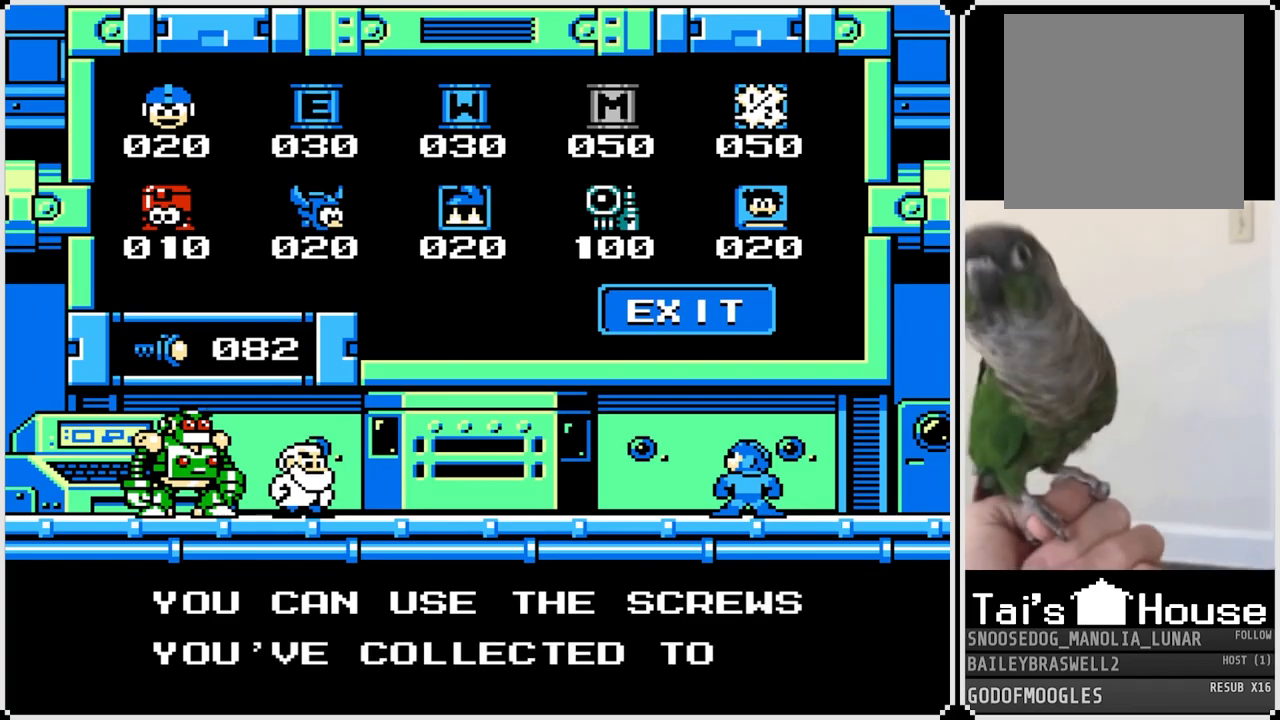
{"buttons": ["CROSS"], "left_stick": "center", "right_stick": "center", "events": [[100, "CROSS", "up"], [183, "DPAD_RIGHT", "down"], [300, "CROSS", "down"], [350, "DPAD_RIGHT", "up"]]}
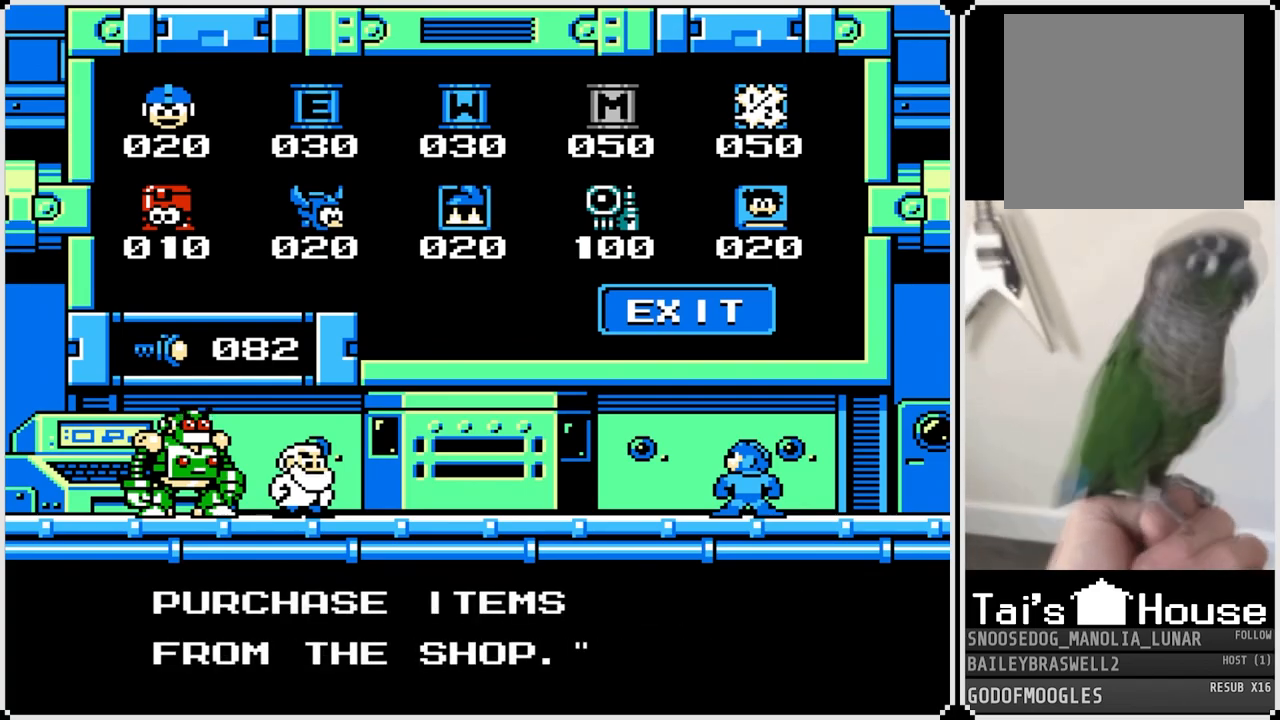
{"buttons": ["DPAD_RIGHT"], "left_stick": "center", "right_stick": "center", "events": [[184, "CROSS", "up"], [267, "CROSS", "down"], [401, "CROSS", "up"], [434, "DPAD_RIGHT", "down"]]}
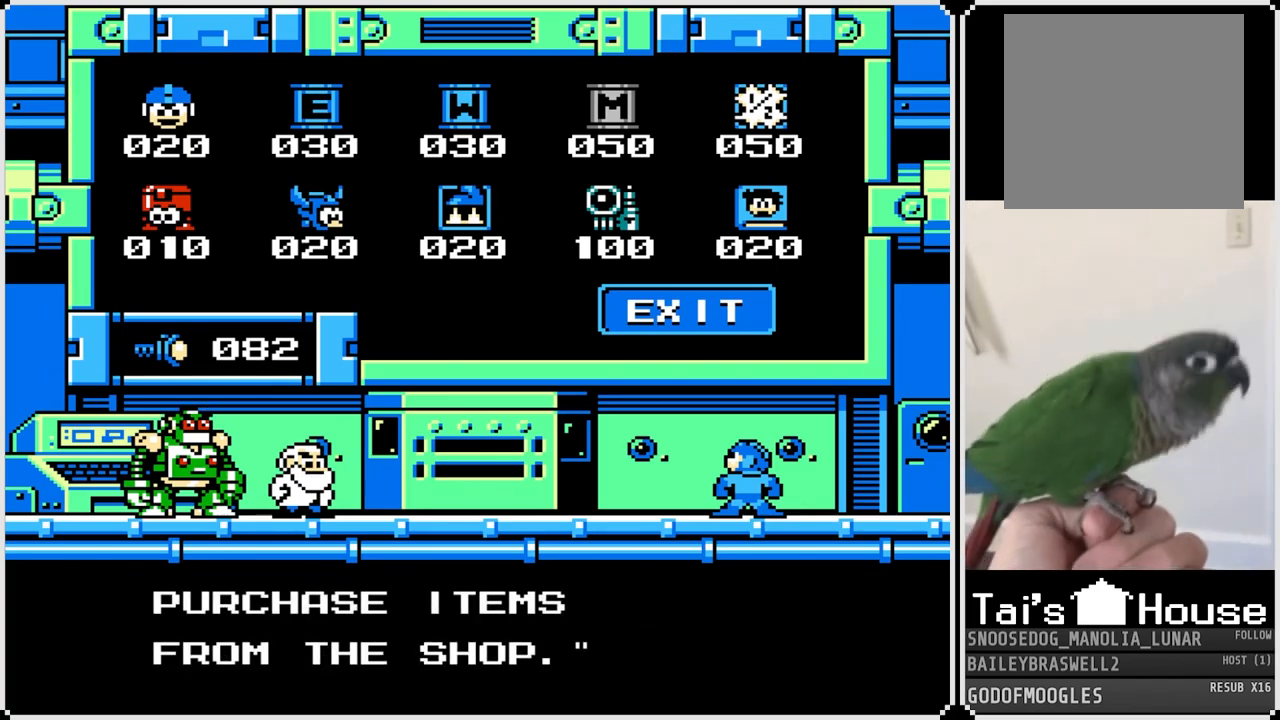
{"buttons": [], "left_stick": "center", "right_stick": "center", "events": [[133, "DPAD_RIGHT", "up"], [317, "DPAD_RIGHT", "down"], [467, "DPAD_RIGHT", "up"]]}
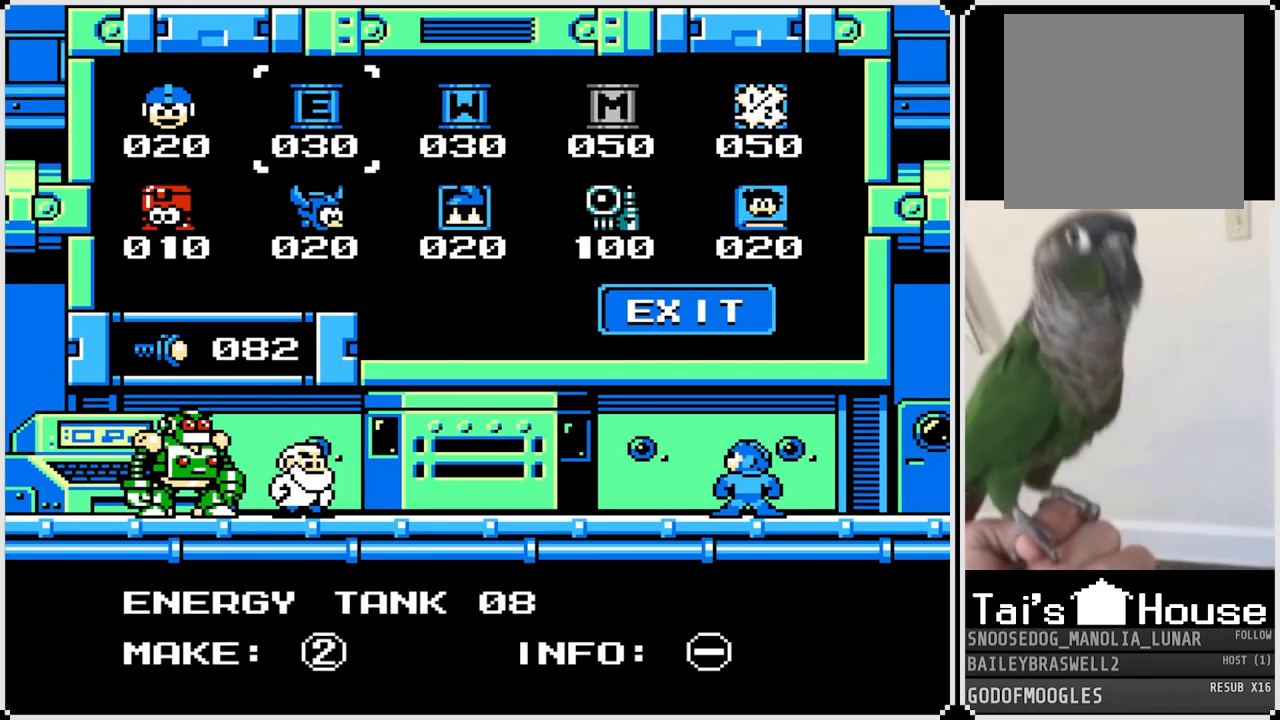
{"buttons": ["CROSS"], "left_stick": "center", "right_stick": "center", "events": [[117, "CROSS", "down"], [250, "CROSS", "up"], [317, "CROSS", "down"], [434, "CROSS", "up"], [467, "CROSS", "down"]]}
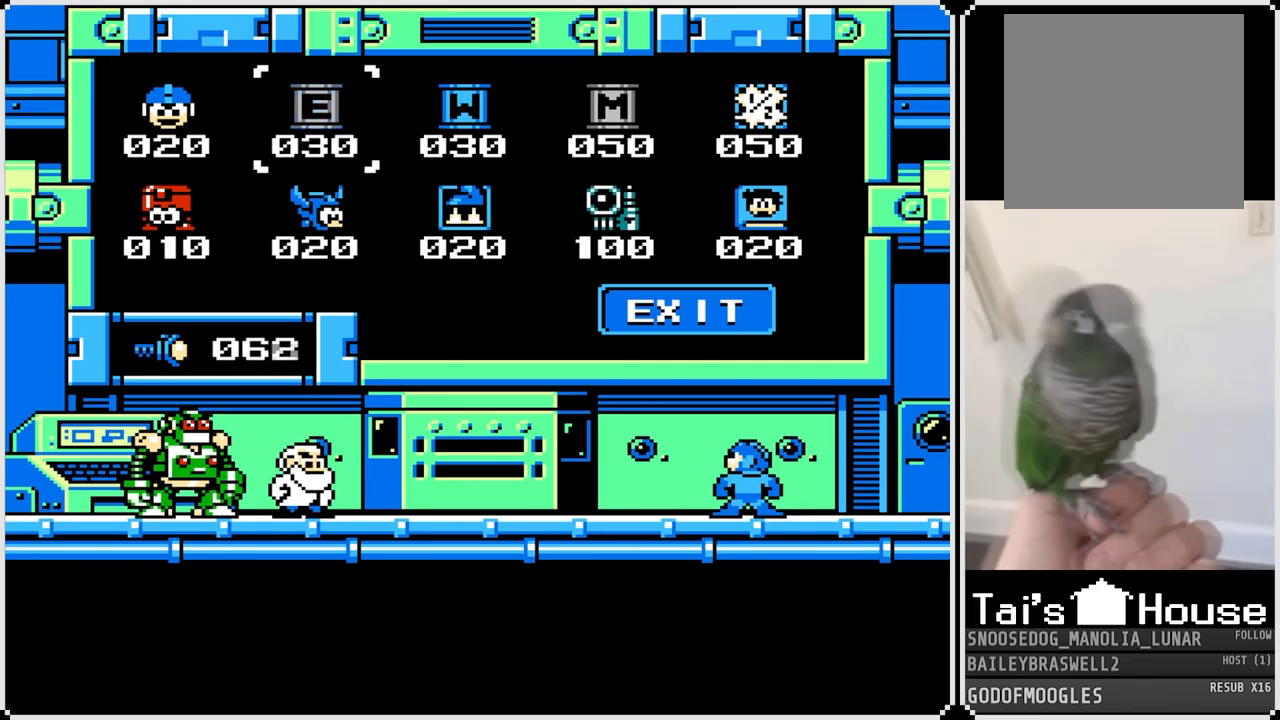
{"buttons": ["CIRCLE"], "left_stick": "center", "right_stick": "center", "events": [[100, "CROSS", "up"], [450, "CIRCLE", "down"]]}
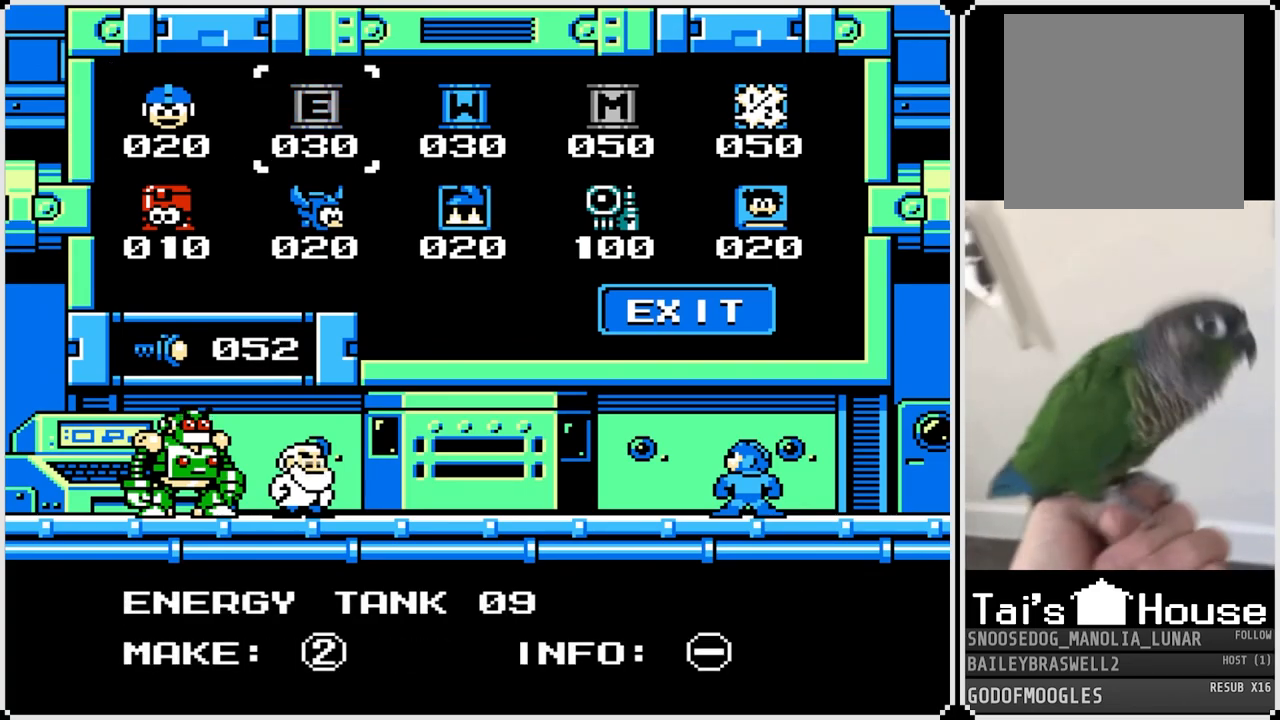
{"buttons": [], "left_stick": "center", "right_stick": "center", "events": [[84, "CIRCLE", "up"], [184, "DPAD_DOWN", "down"], [334, "DPAD_DOWN", "up"], [384, "DPAD_DOWN", "down"], [501, "DPAD_DOWN", "up"]]}
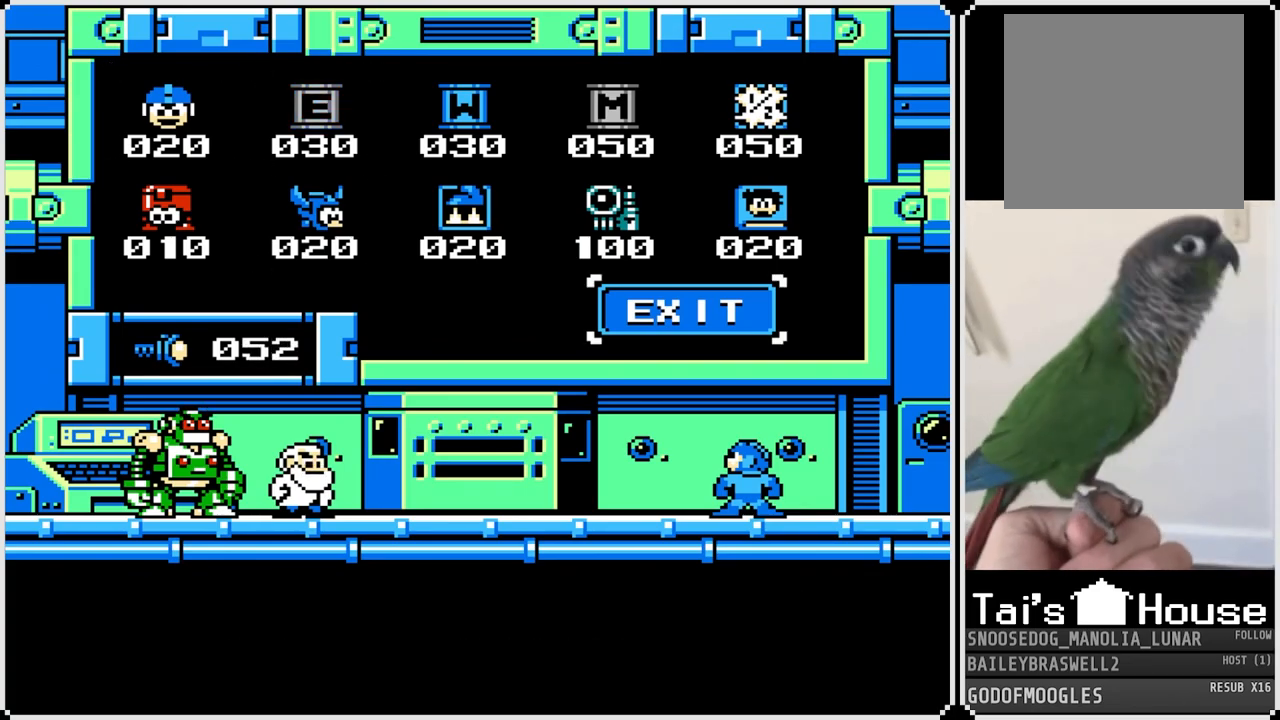
{"buttons": ["CROSS"], "left_stick": "center", "right_stick": "center", "events": [[83, "DPAD_RIGHT", "down"], [183, "DPAD_RIGHT", "up"], [500, "CROSS", "down"]]}
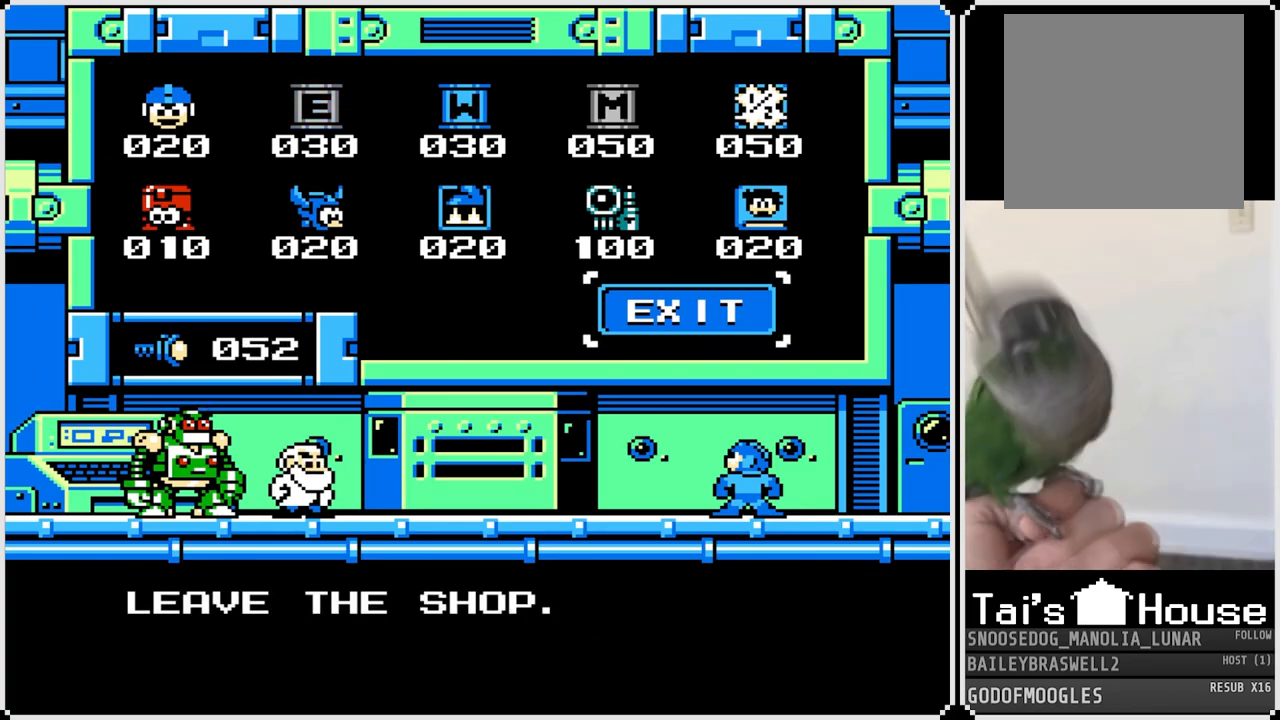
{"buttons": ["CROSS"], "left_stick": "center", "right_stick": "center", "events": [[84, "CROSS", "up"], [200, "CROSS", "down"], [284, "CROSS", "up"], [434, "CROSS", "down"]]}
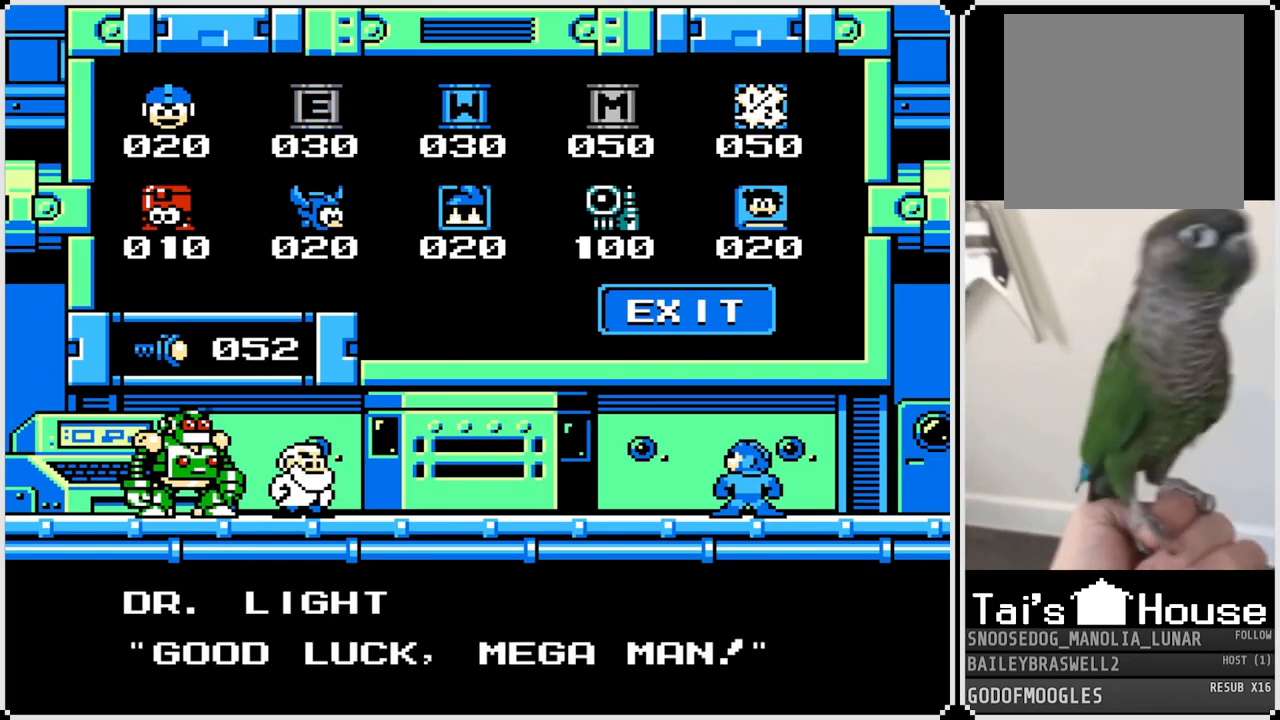
{"buttons": [], "left_stick": "center", "right_stick": "center", "events": [[100, "CROSS", "up"], [150, "CROSS", "down"], [267, "CROSS", "up"]]}
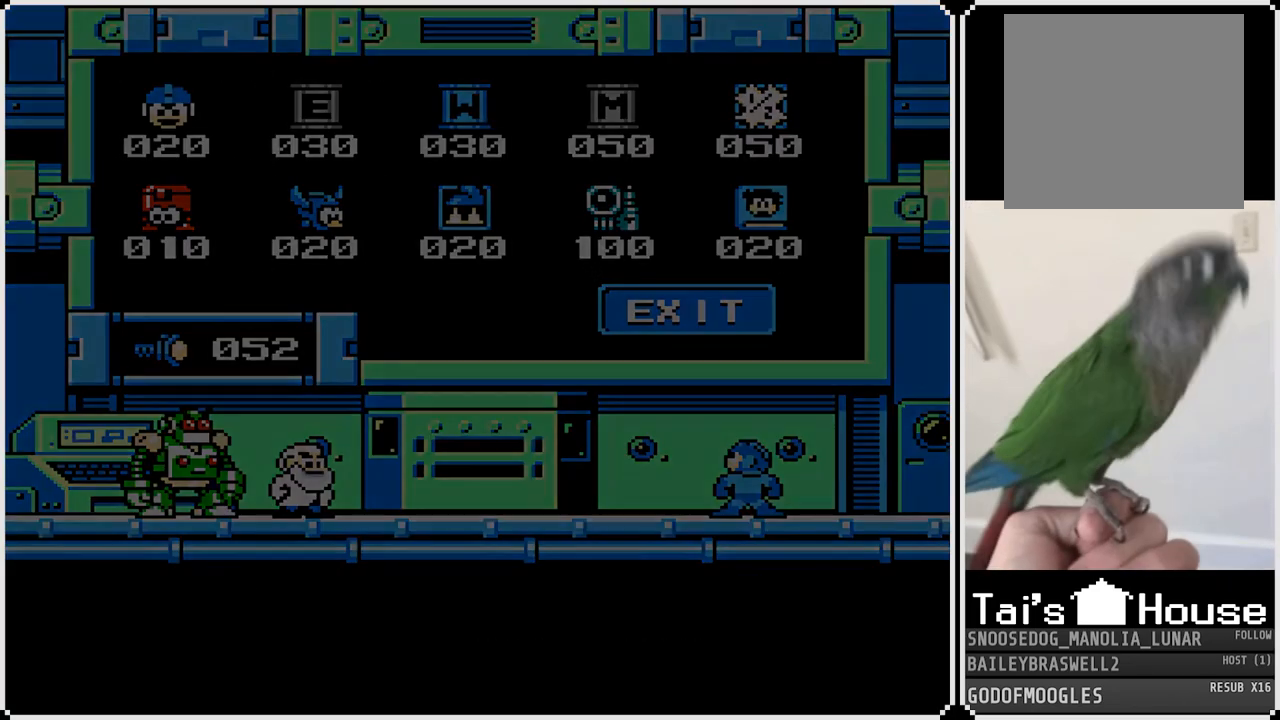
{"buttons": [], "left_stick": "center", "right_stick": "center", "events": []}
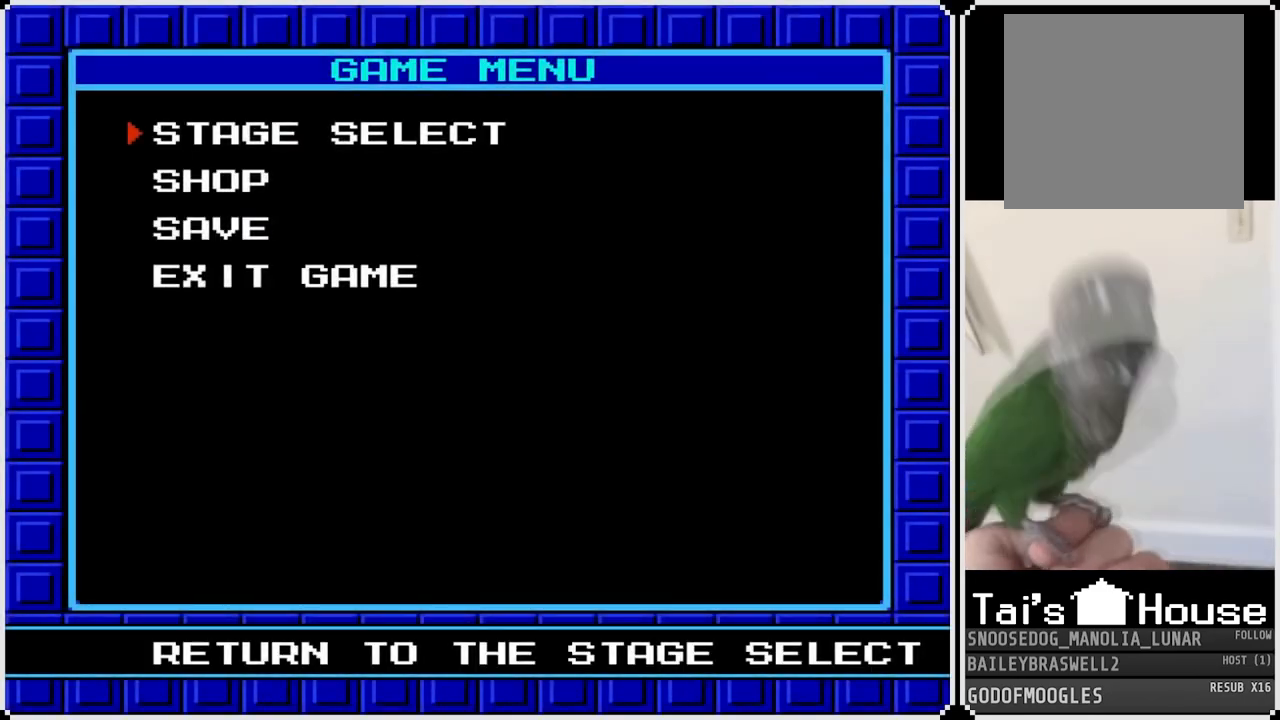
{"buttons": [], "left_stick": "center", "right_stick": "center", "events": []}
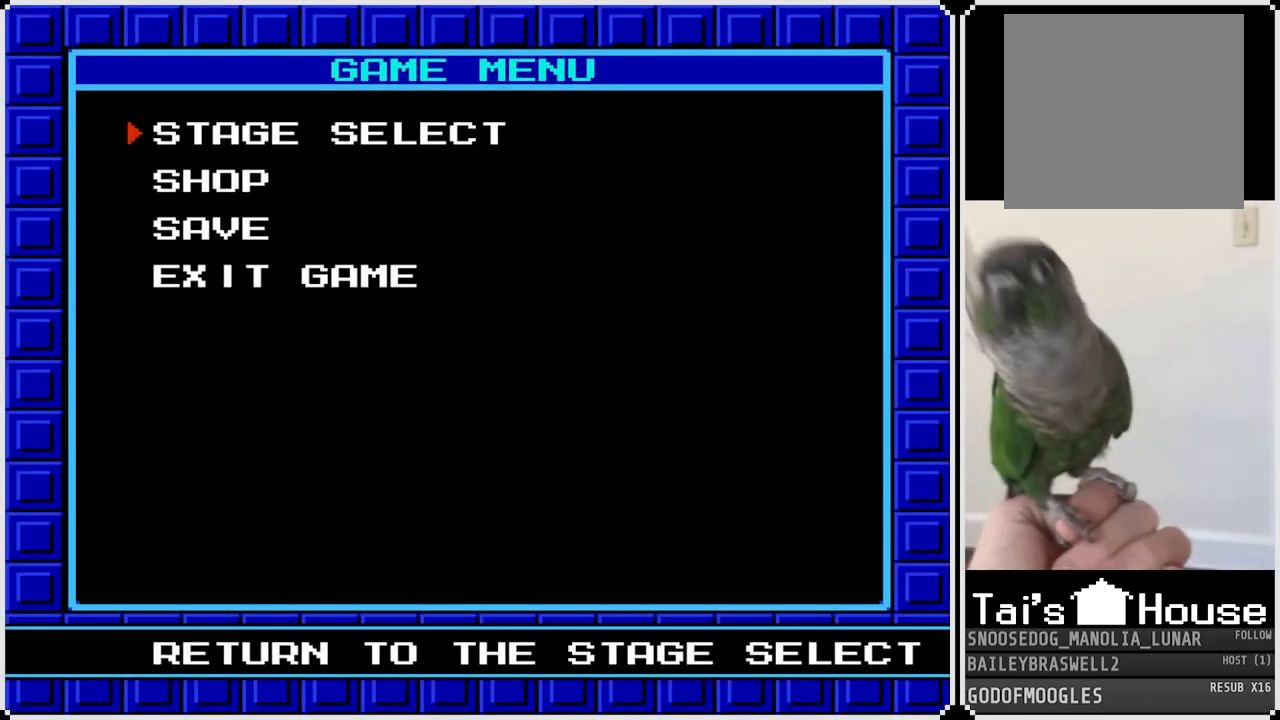
{"buttons": [], "left_stick": "center", "right_stick": "center", "events": [[117, "CROSS", "down"], [217, "CROSS", "up"]]}